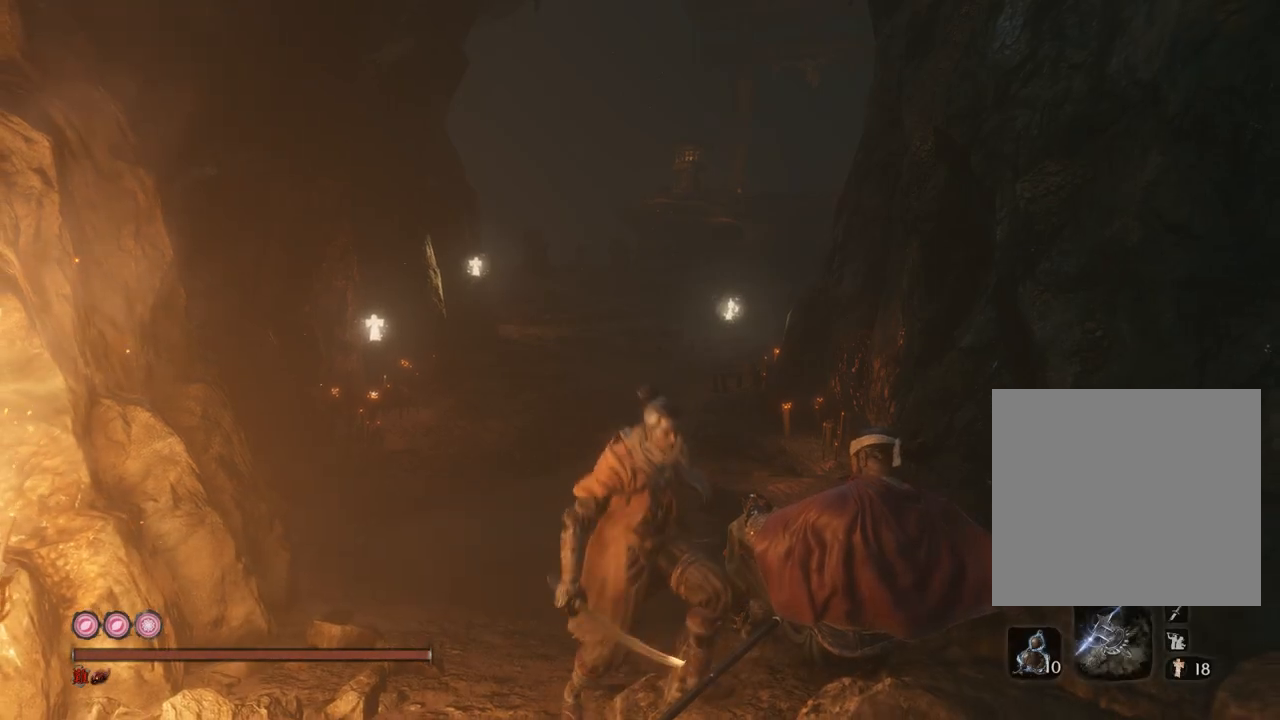
Gameplay with a controller (Xbox layout); each line is a JSON object with the inputs held at the frame after it. "events" lists button and stick changes between this image and that frame as [ms after this image, input, new state], when the widget could be followed in between.
{"buttons": [], "left_stick": "down-right", "right_stick": "center", "events": [[17, "left_stick", "down"], [200, "left_stick", "down-right"]]}
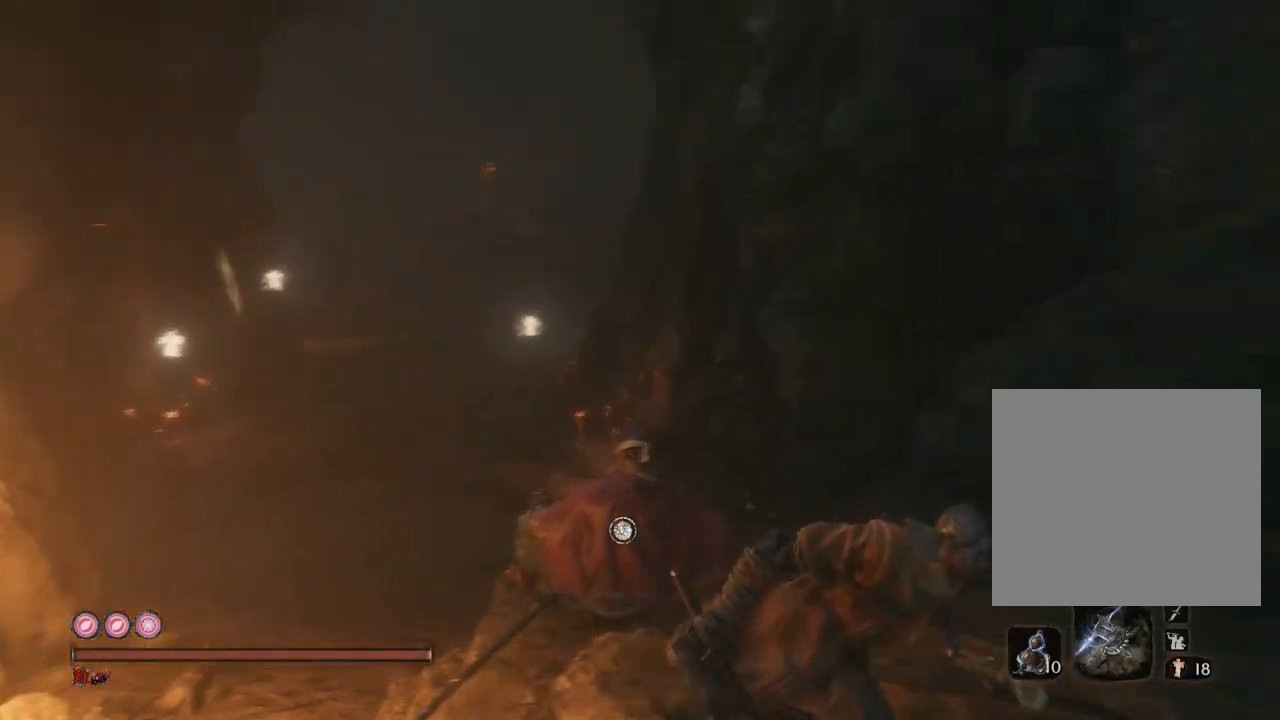
{"buttons": [], "left_stick": "up-left", "right_stick": "down-left", "events": [[233, "left_stick", "down-left"], [267, "right_stick", "down-left"], [367, "left_stick", "up-left"]]}
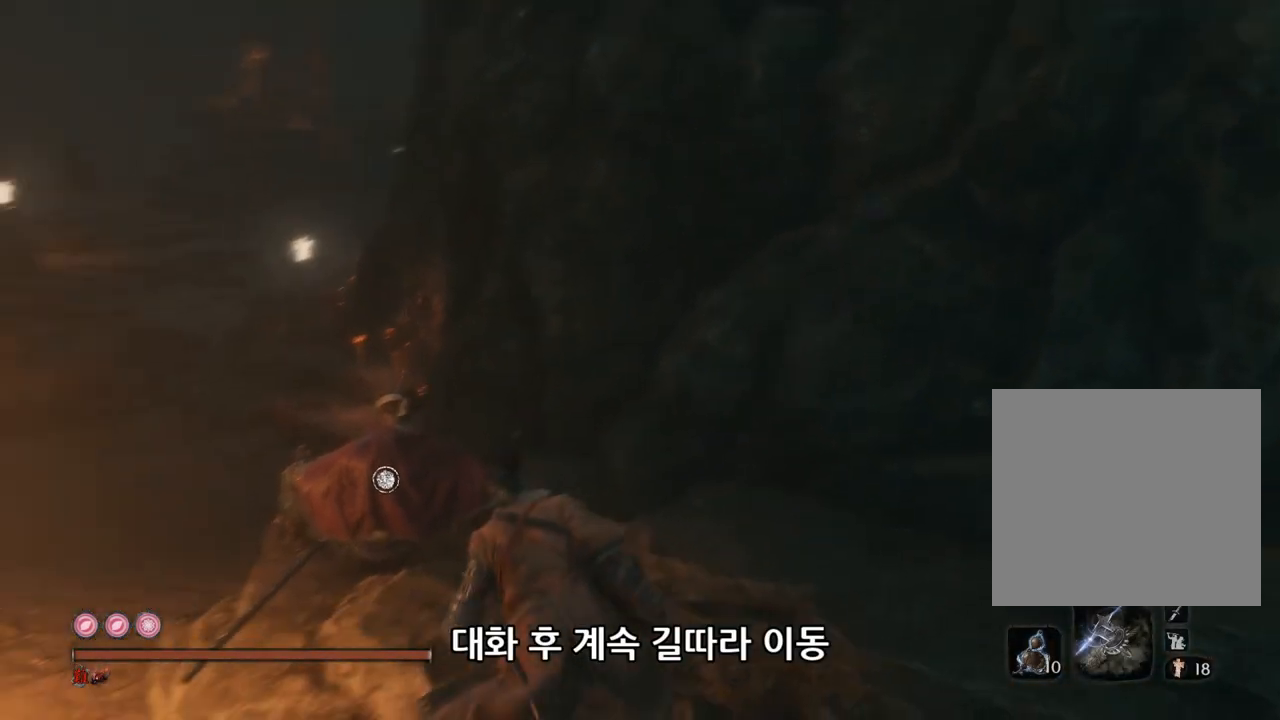
{"buttons": ["X"], "left_stick": "up-left", "right_stick": "up", "events": [[50, "right_stick", "center"], [233, "X", "down"], [383, "right_stick", "up"]]}
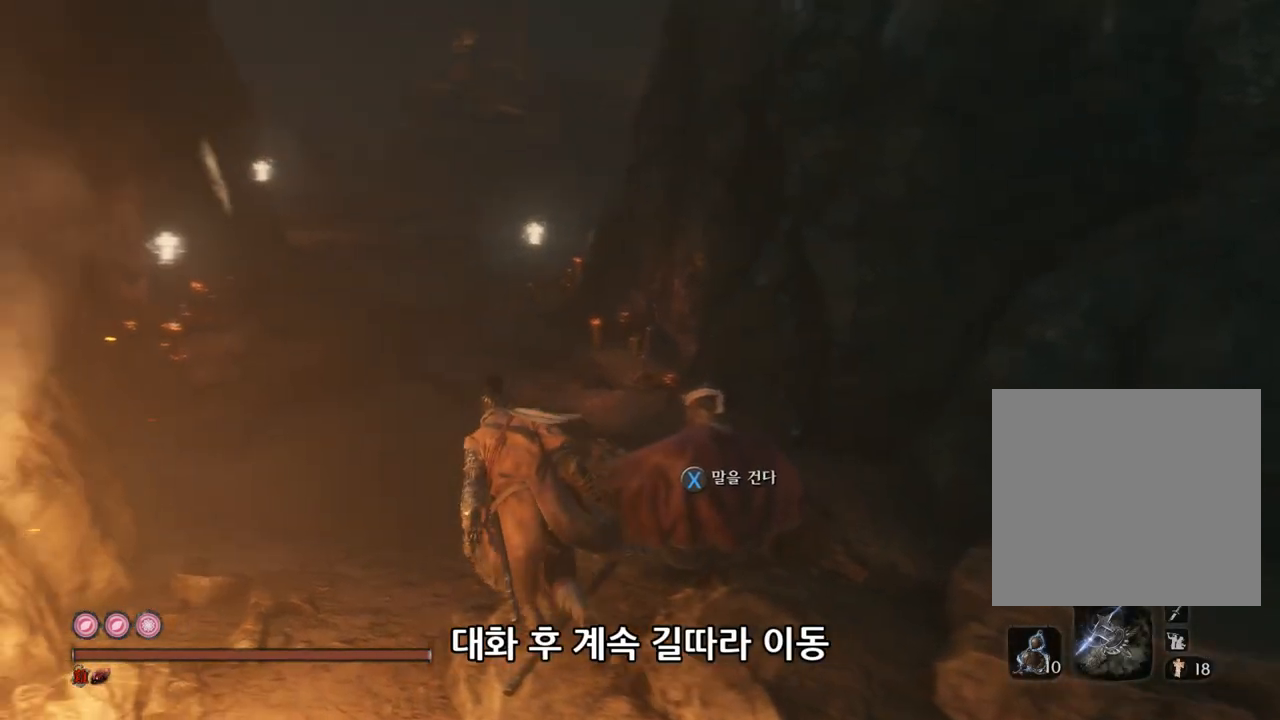
{"buttons": ["X"], "left_stick": "down-right", "right_stick": "up", "events": [[50, "left_stick", "right"], [167, "left_stick", "down-right"]]}
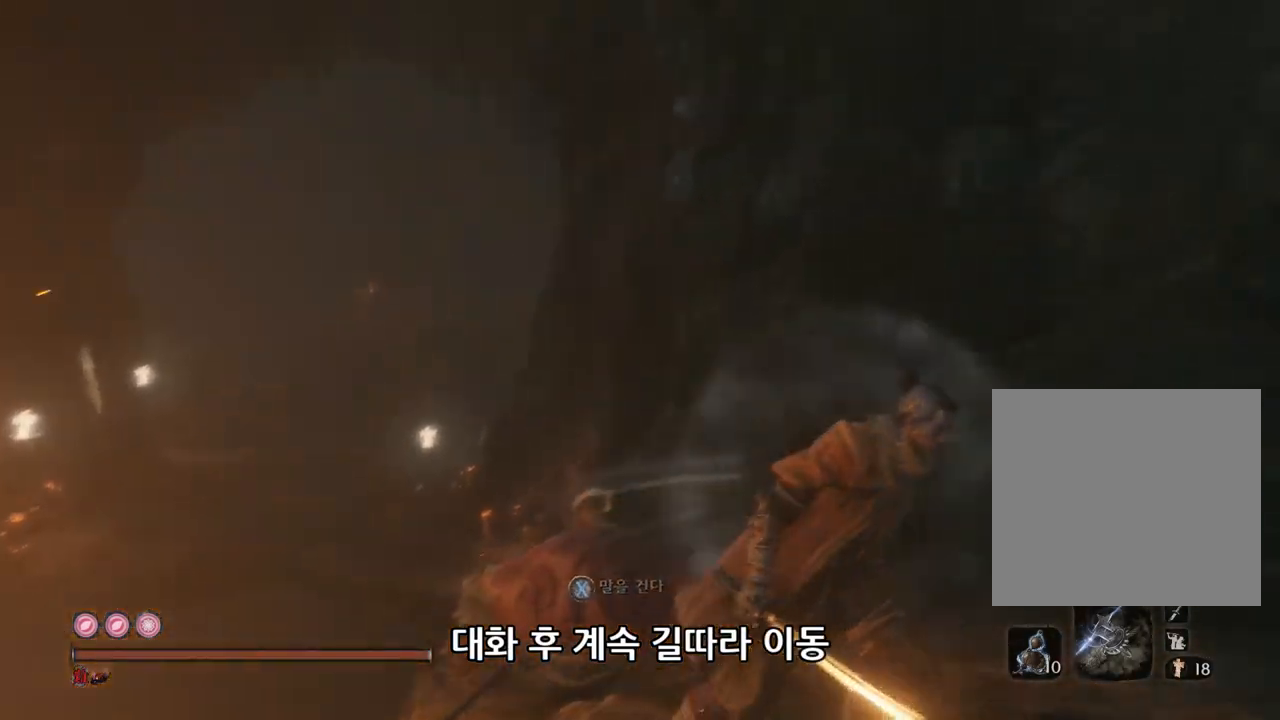
{"buttons": [], "left_stick": "down-right", "right_stick": "down-right", "events": [[100, "X", "up"], [267, "right_stick", "right"], [383, "right_stick", "down-right"]]}
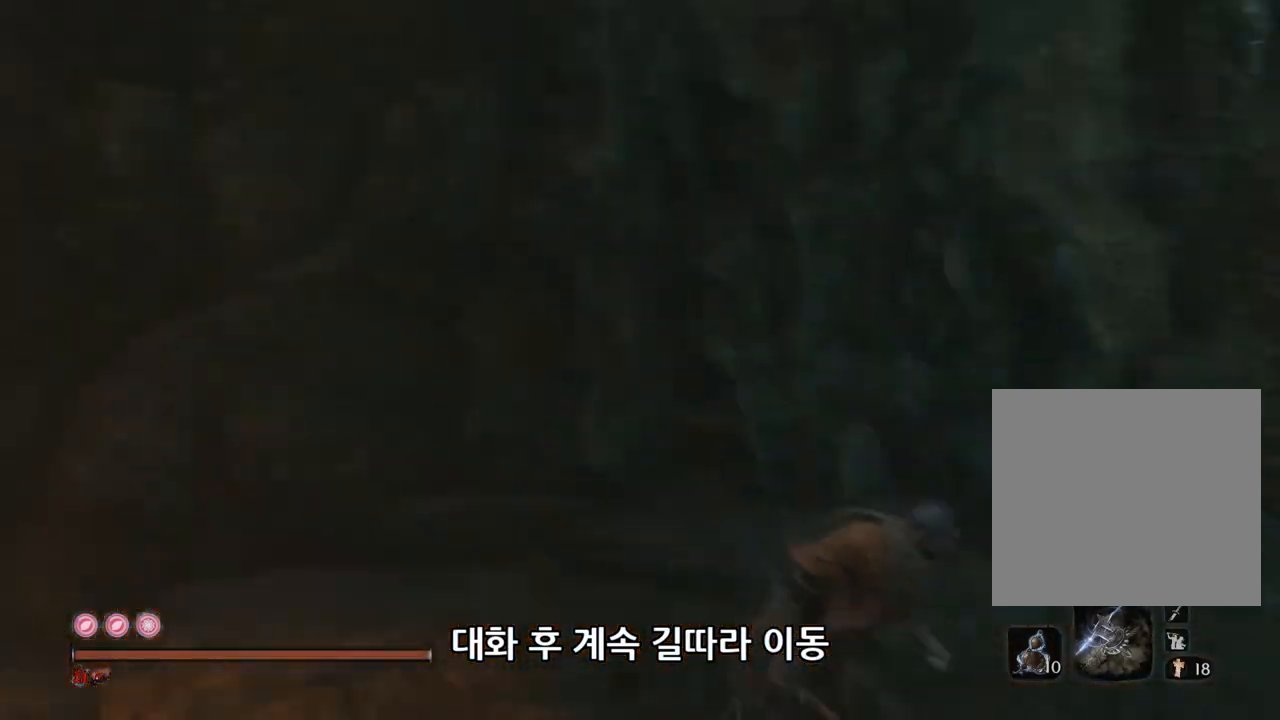
{"buttons": [], "left_stick": "up", "right_stick": "center", "events": [[117, "left_stick", "right"], [217, "left_stick", "up-right"], [350, "right_stick", "center"], [467, "left_stick", "up"]]}
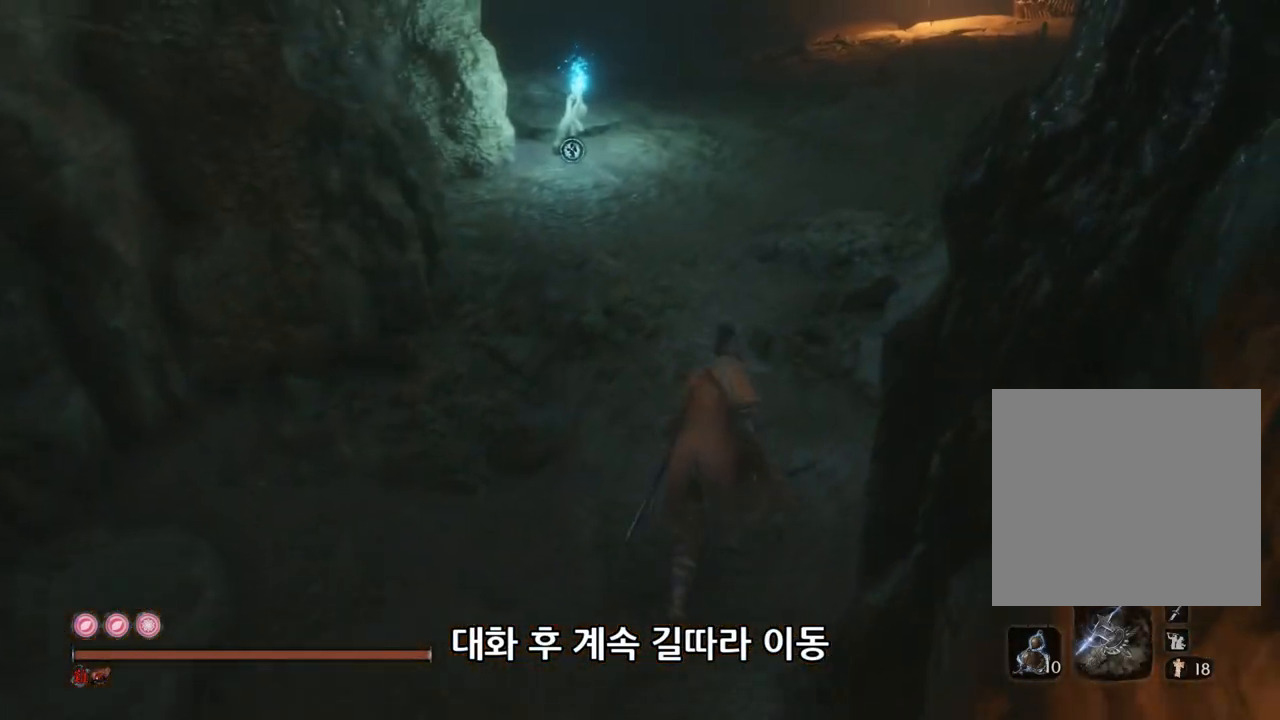
{"buttons": [], "left_stick": "up", "right_stick": "center", "events": [[33, "right_stick", "up"], [467, "right_stick", "center"]]}
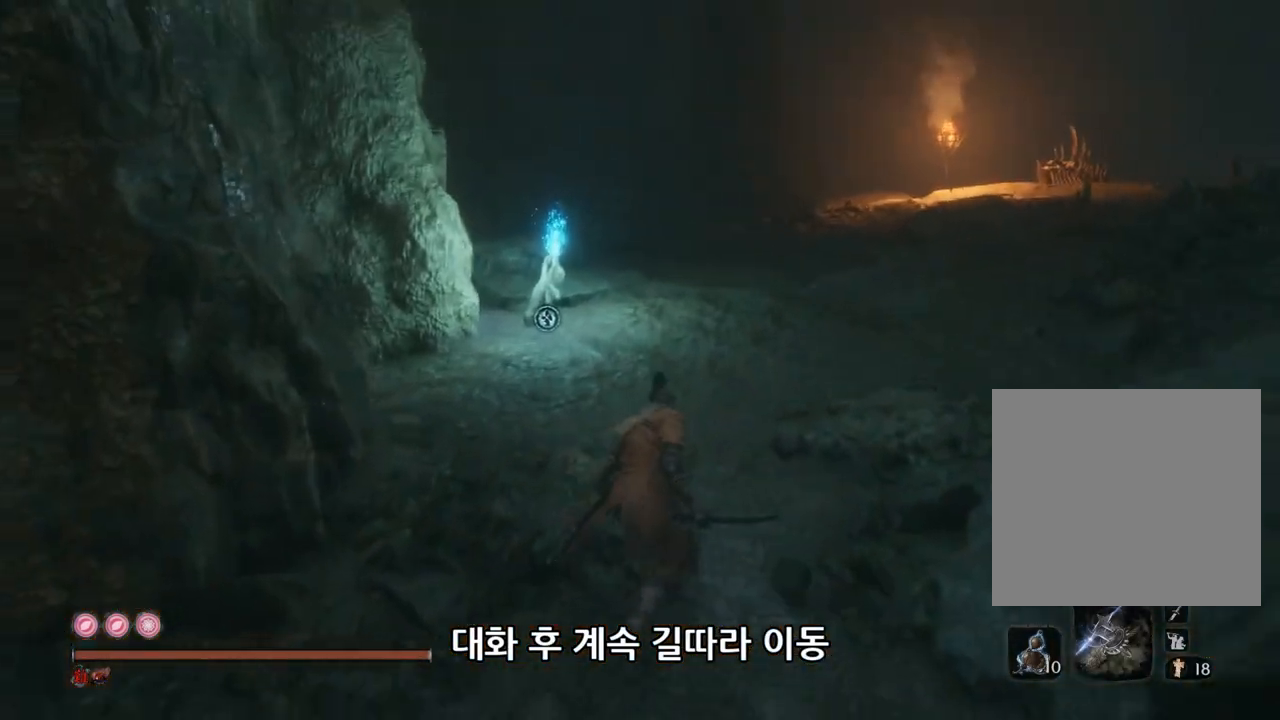
{"buttons": [], "left_stick": "up", "right_stick": "down-left", "events": [[83, "right_stick", "down-left"]]}
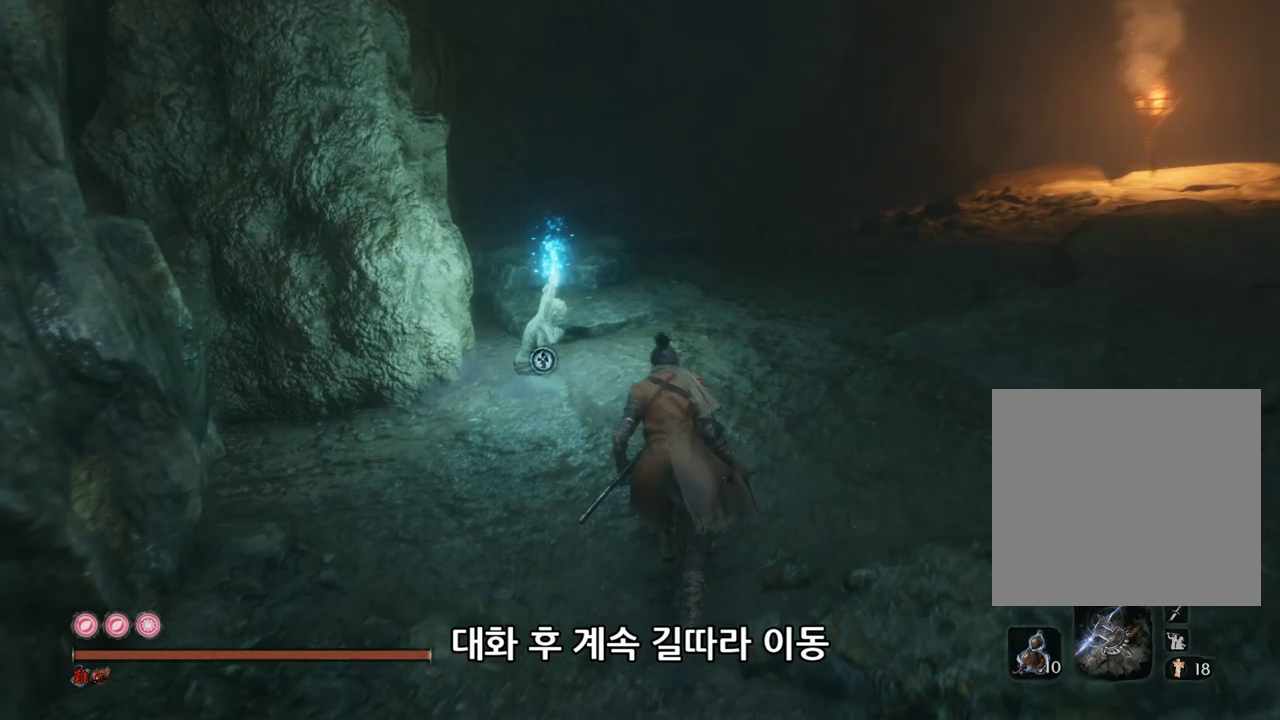
{"buttons": [], "left_stick": "up-right", "right_stick": "center", "events": [[250, "right_stick", "center"], [350, "X", "down"], [433, "left_stick", "up-right"], [483, "X", "up"]]}
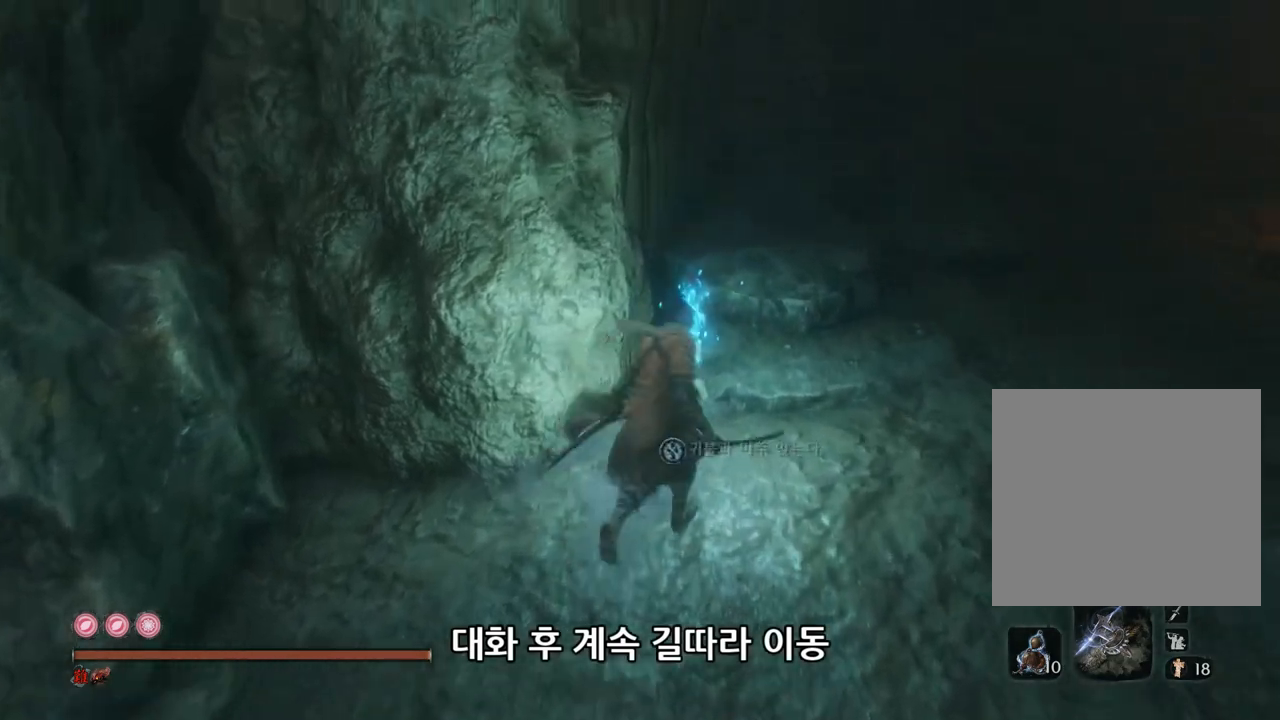
{"buttons": [], "left_stick": "center", "right_stick": "left", "events": [[50, "right_stick", "up"], [117, "left_stick", "center"], [200, "right_stick", "down-left"], [250, "right_stick", "left"]]}
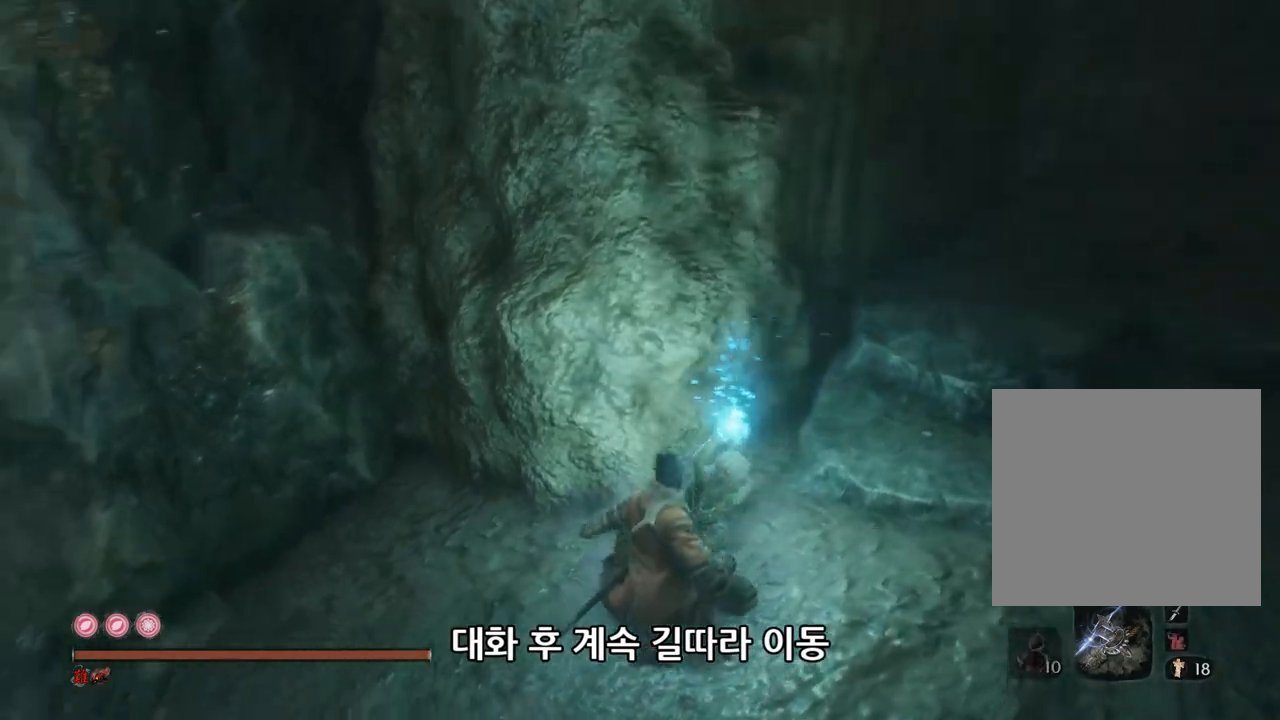
{"buttons": [], "left_stick": "center", "right_stick": "left", "events": []}
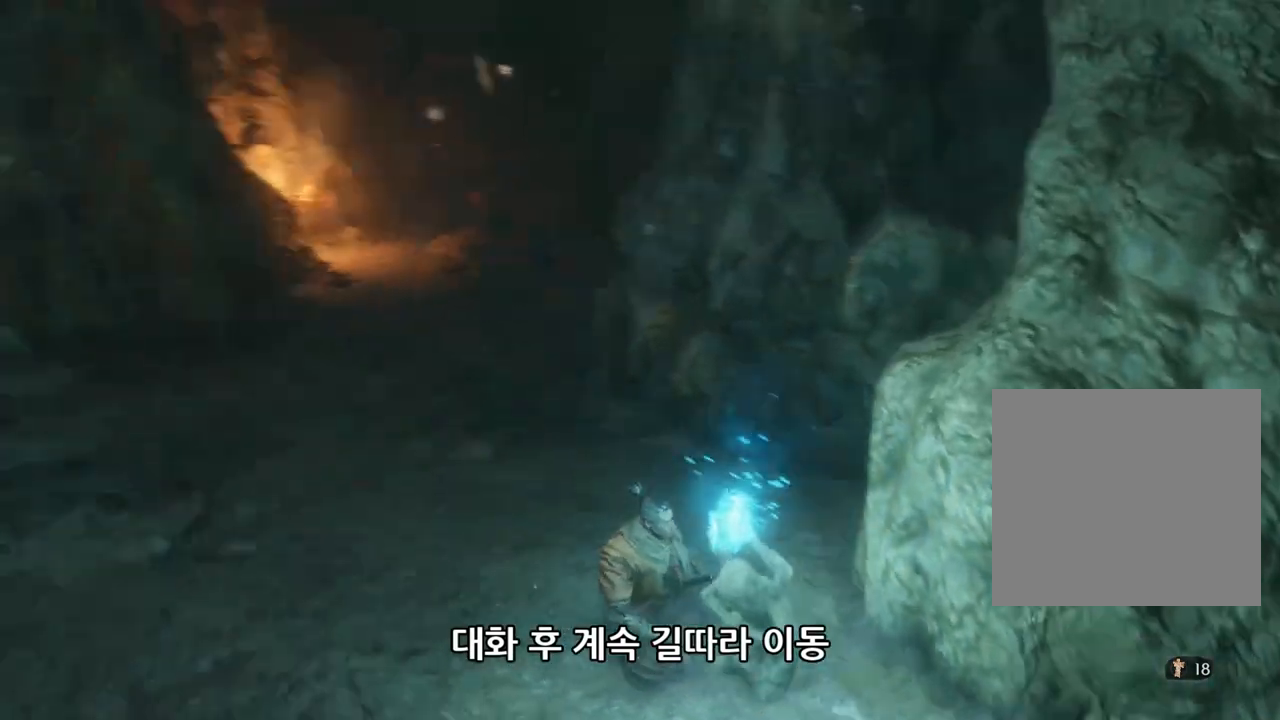
{"buttons": [], "left_stick": "center", "right_stick": "up-right", "events": [[67, "right_stick", "up-right"], [333, "A", "down"], [450, "A", "up"]]}
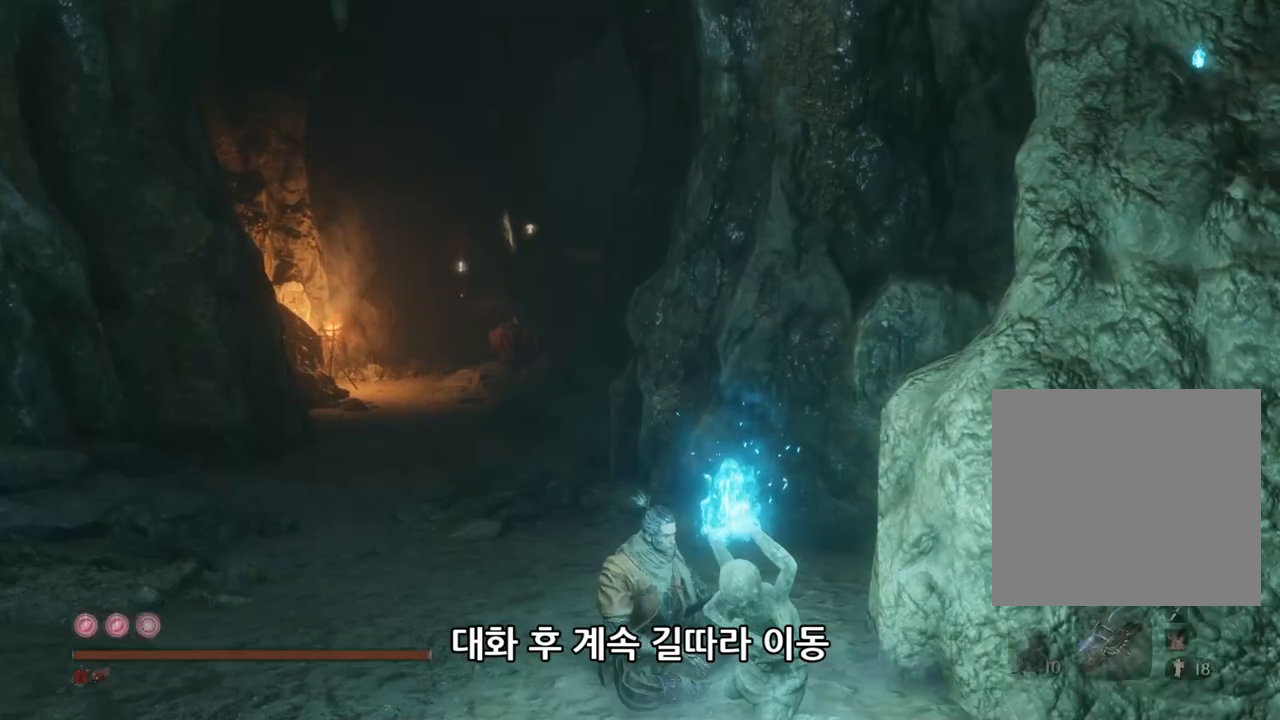
{"buttons": [], "left_stick": "center", "right_stick": "down-right", "events": [[217, "right_stick", "down-right"]]}
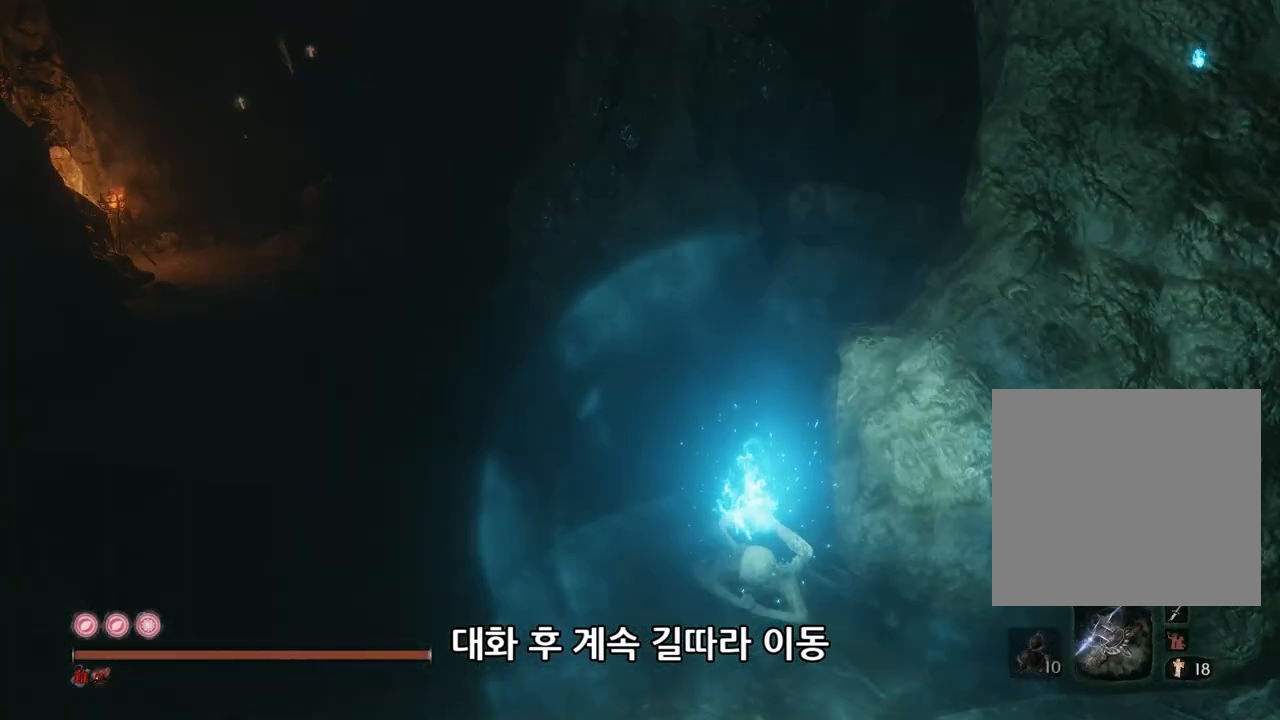
{"buttons": [], "left_stick": "center", "right_stick": "center", "events": [[133, "right_stick", "center"]]}
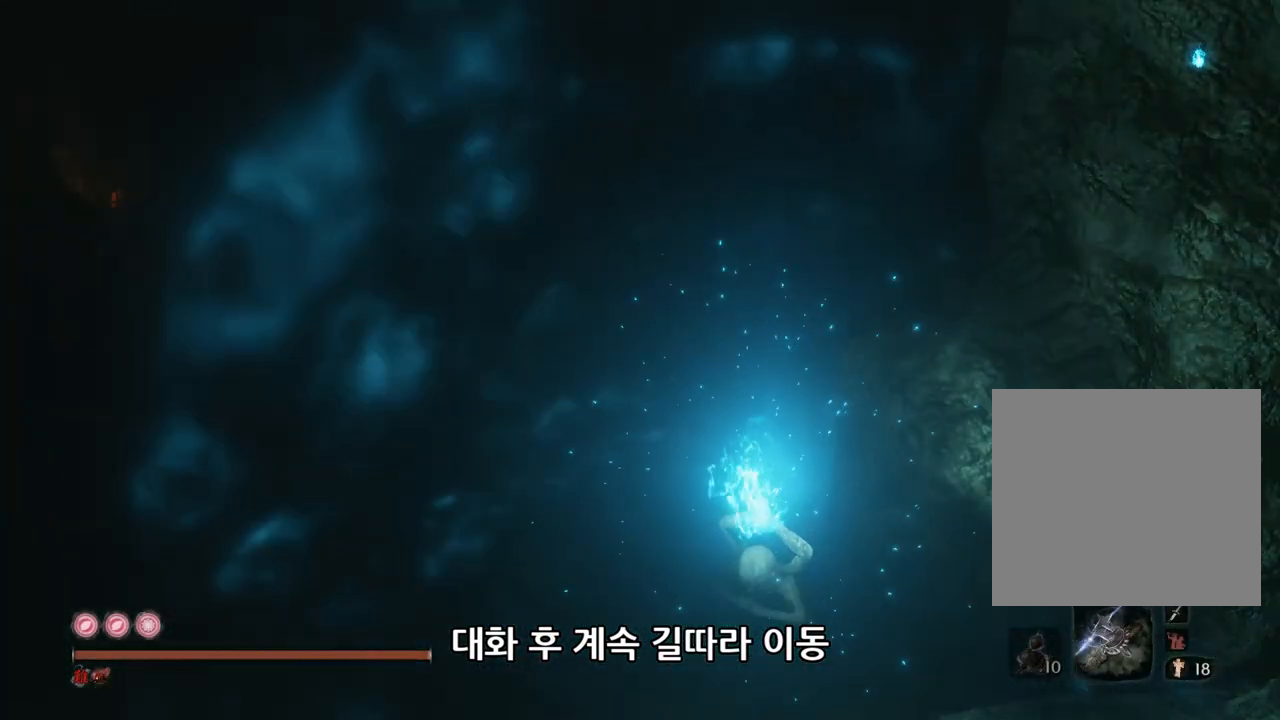
{"buttons": [], "left_stick": "center", "right_stick": "center", "events": [[117, "right_stick", "up-left"], [217, "right_stick", "center"]]}
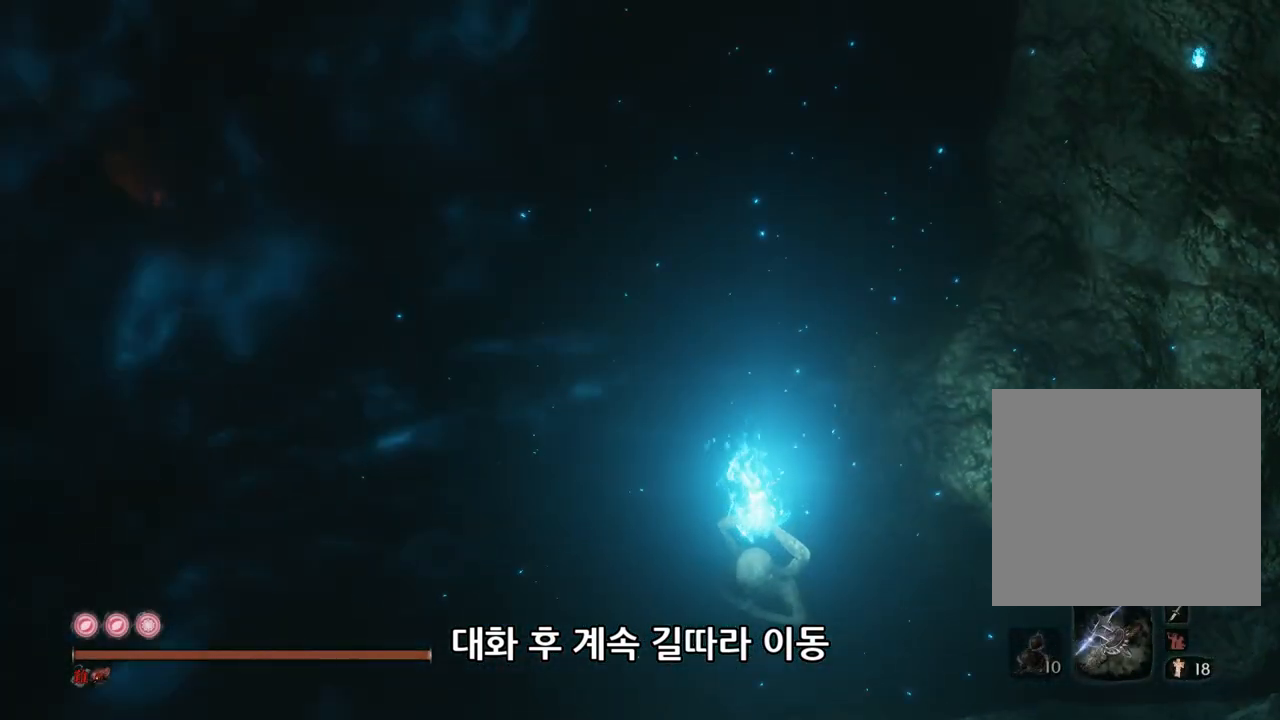
{"buttons": [], "left_stick": "center", "right_stick": "center", "events": []}
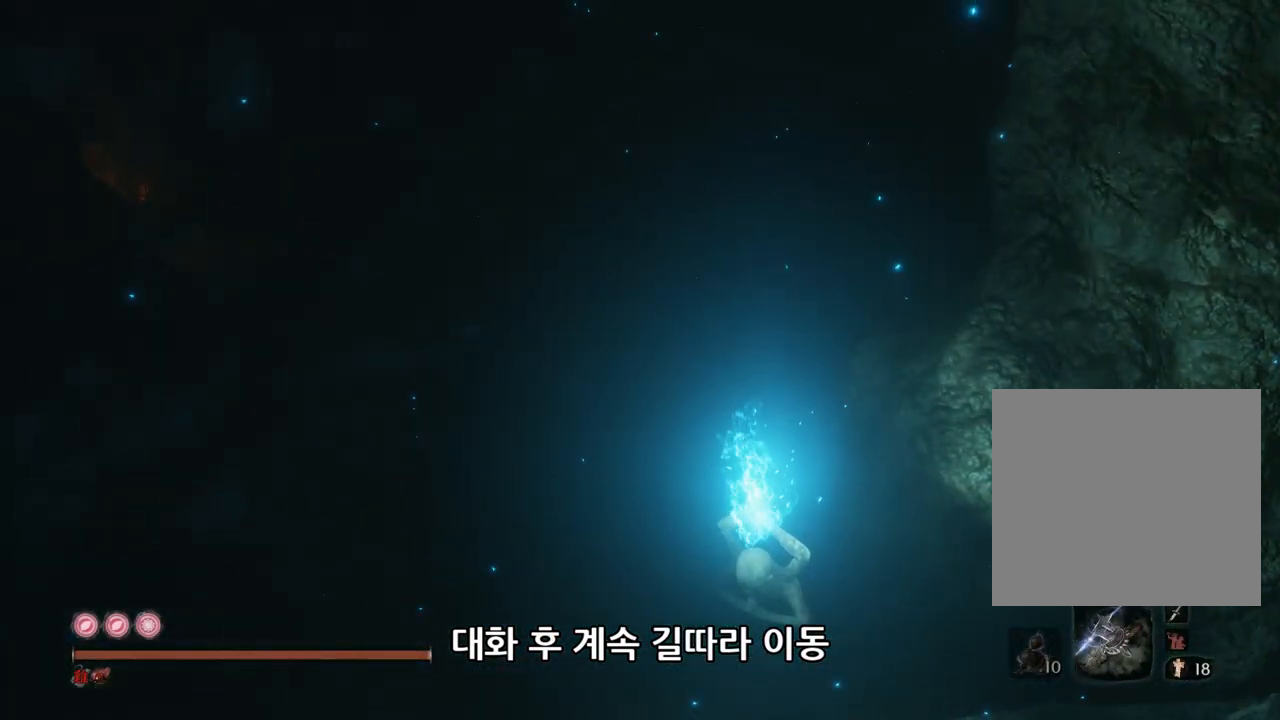
{"buttons": [], "left_stick": "up-left", "right_stick": "up", "events": [[133, "right_stick", "up"], [183, "left_stick", "left"], [300, "left_stick", "up-left"]]}
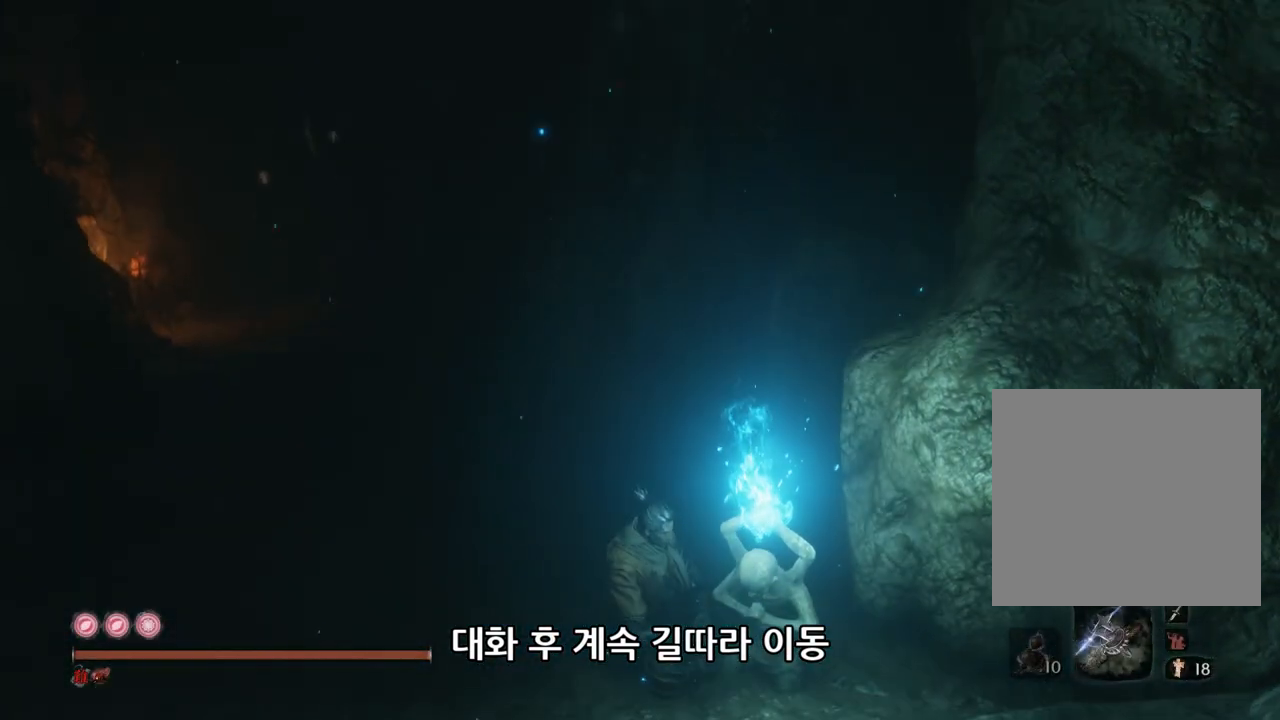
{"buttons": [], "left_stick": "up-left", "right_stick": "center", "events": [[133, "right_stick", "center"]]}
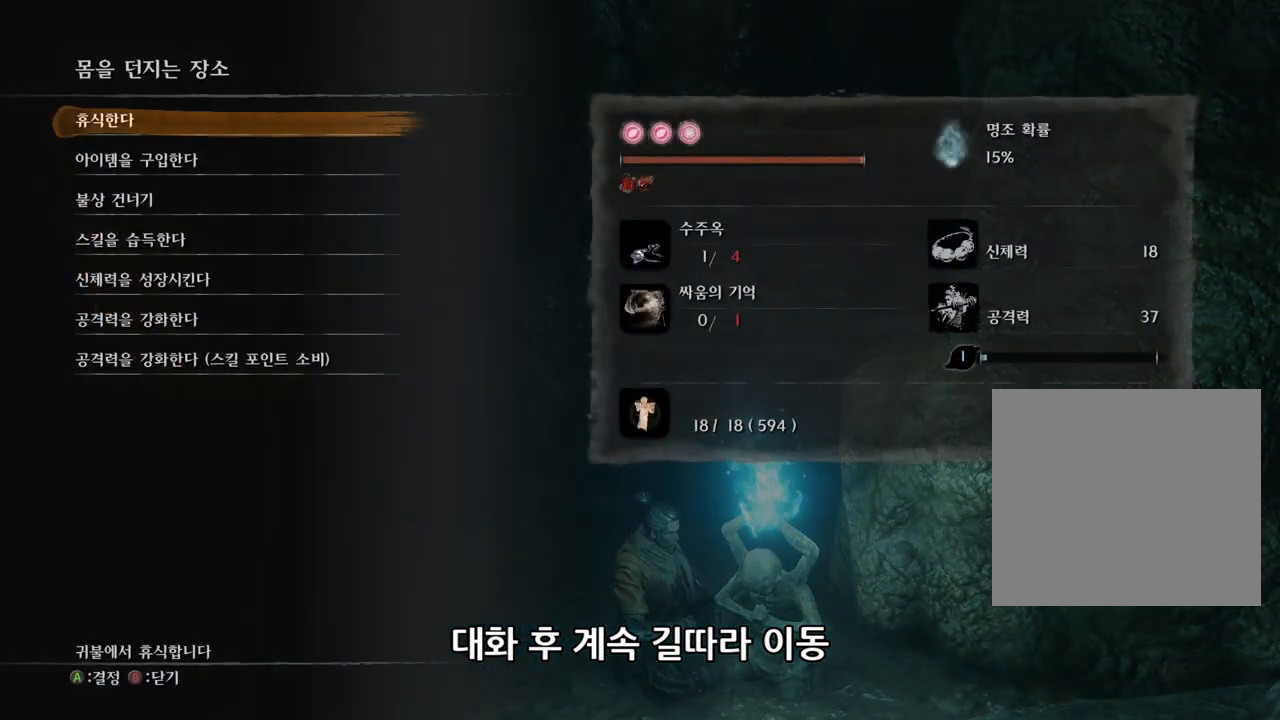
{"buttons": [], "left_stick": "up-left", "right_stick": "center", "events": [[267, "B", "down"], [333, "B", "up"]]}
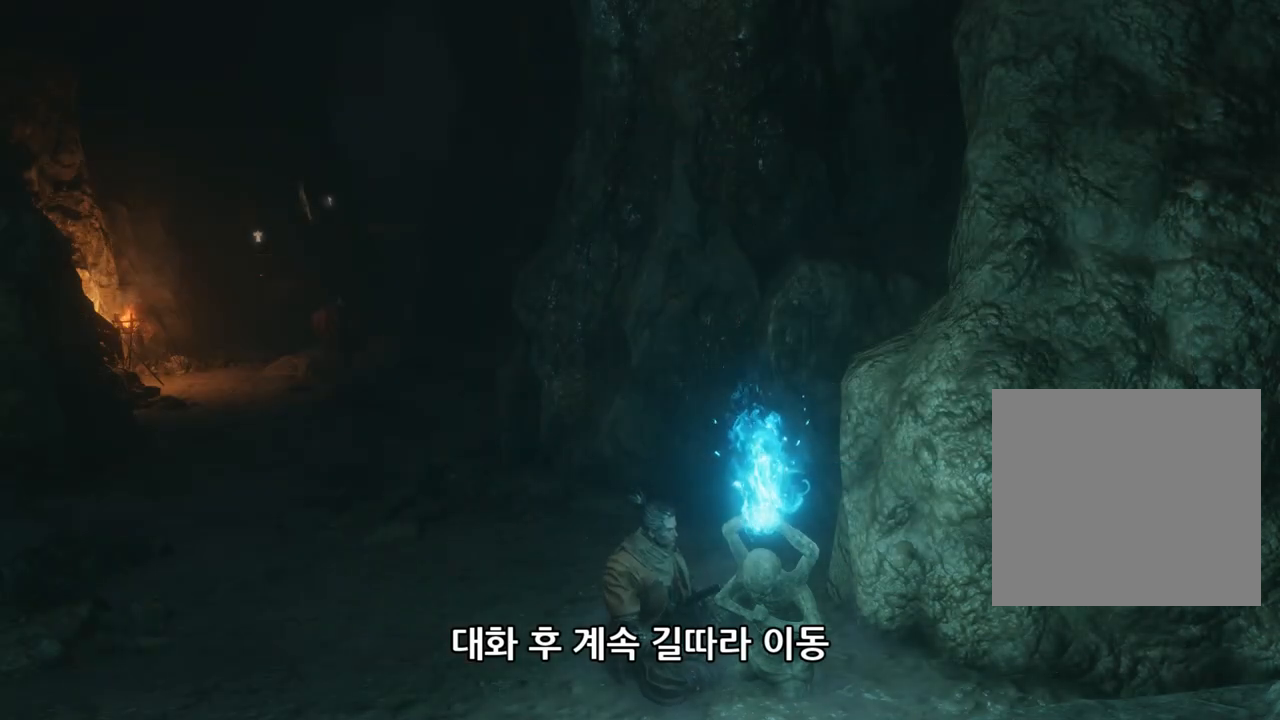
{"buttons": [], "left_stick": "up-left", "right_stick": "center", "events": []}
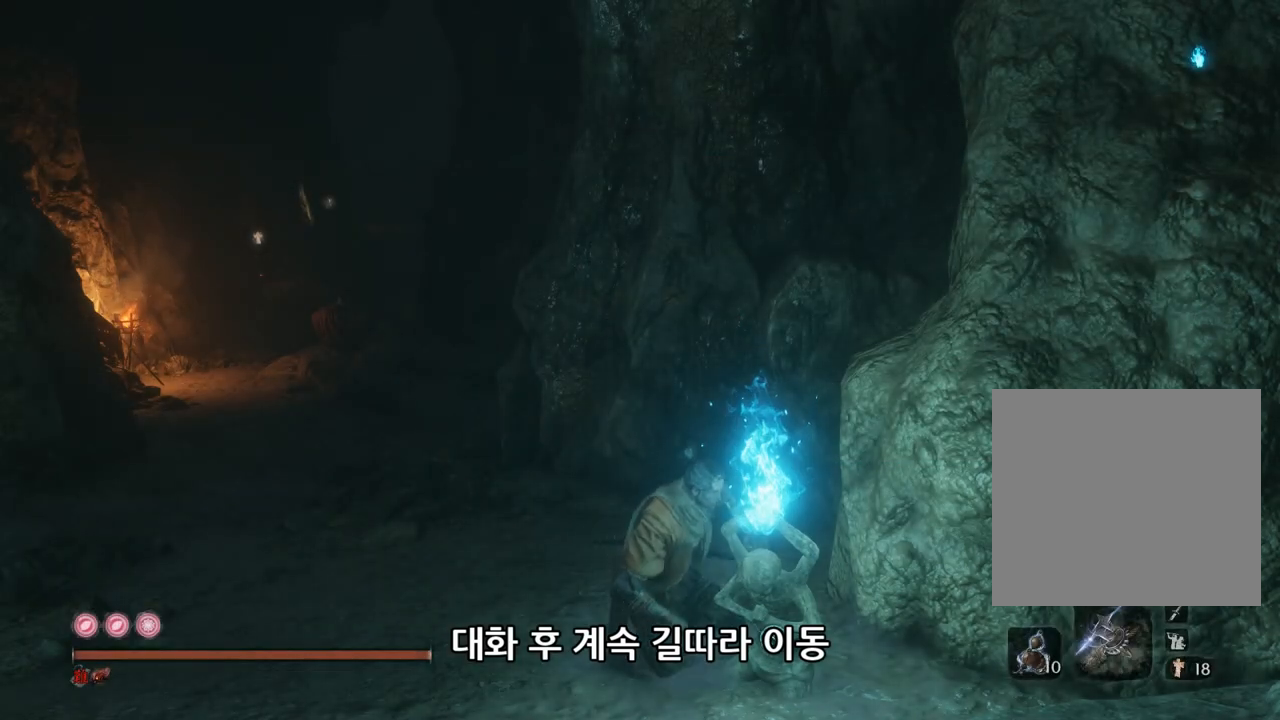
{"buttons": [], "left_stick": "up-left", "right_stick": "center", "events": [[83, "right_stick", "down-left"], [133, "right_stick", "left"], [433, "right_stick", "center"]]}
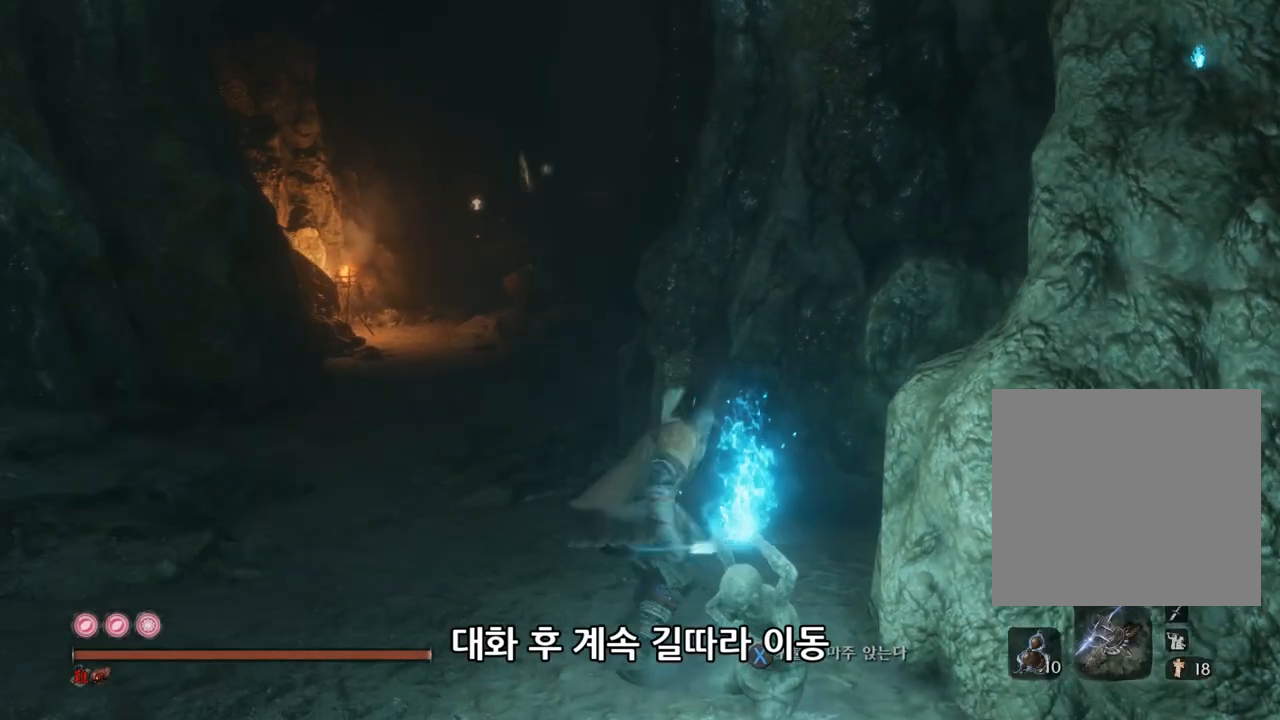
{"buttons": [], "left_stick": "up-left", "right_stick": "up", "events": [[167, "right_stick", "up"]]}
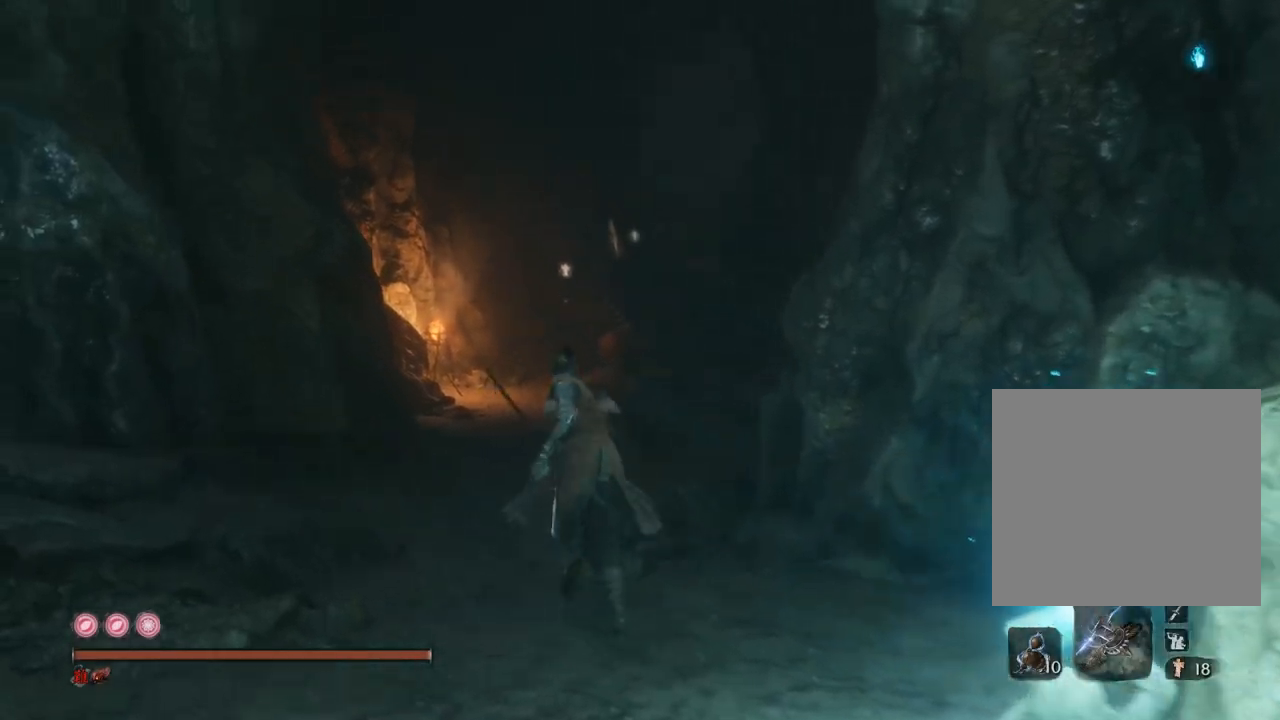
{"buttons": [], "left_stick": "up", "right_stick": "center", "events": [[117, "left_stick", "up"], [117, "right_stick", "center"]]}
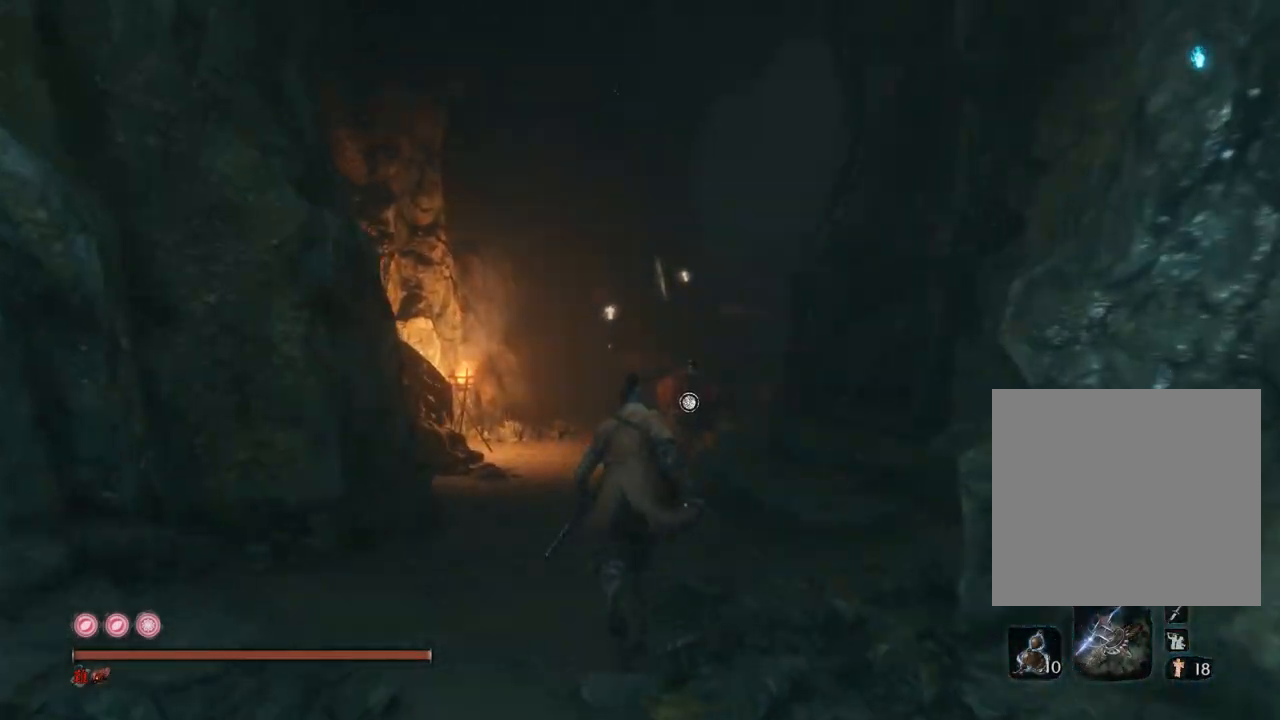
{"buttons": [], "left_stick": "up", "right_stick": "center", "events": []}
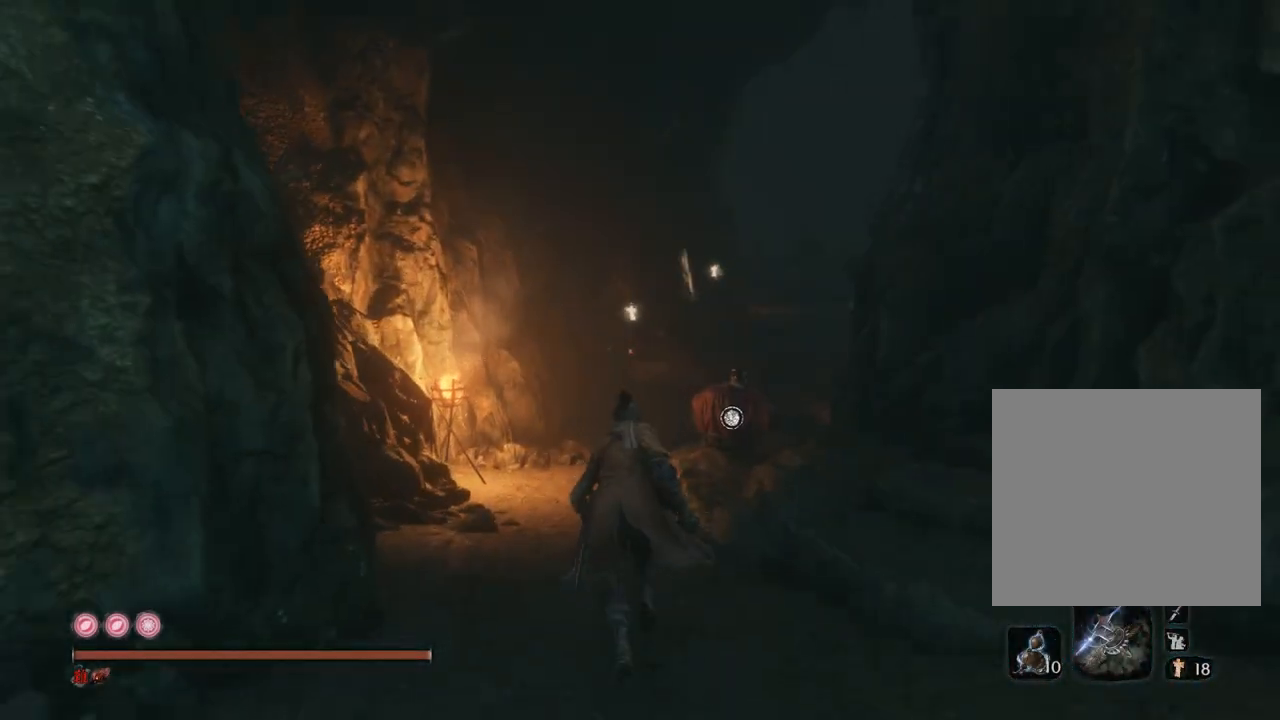
{"buttons": [], "left_stick": "up", "right_stick": "up", "events": [[233, "right_stick", "up"]]}
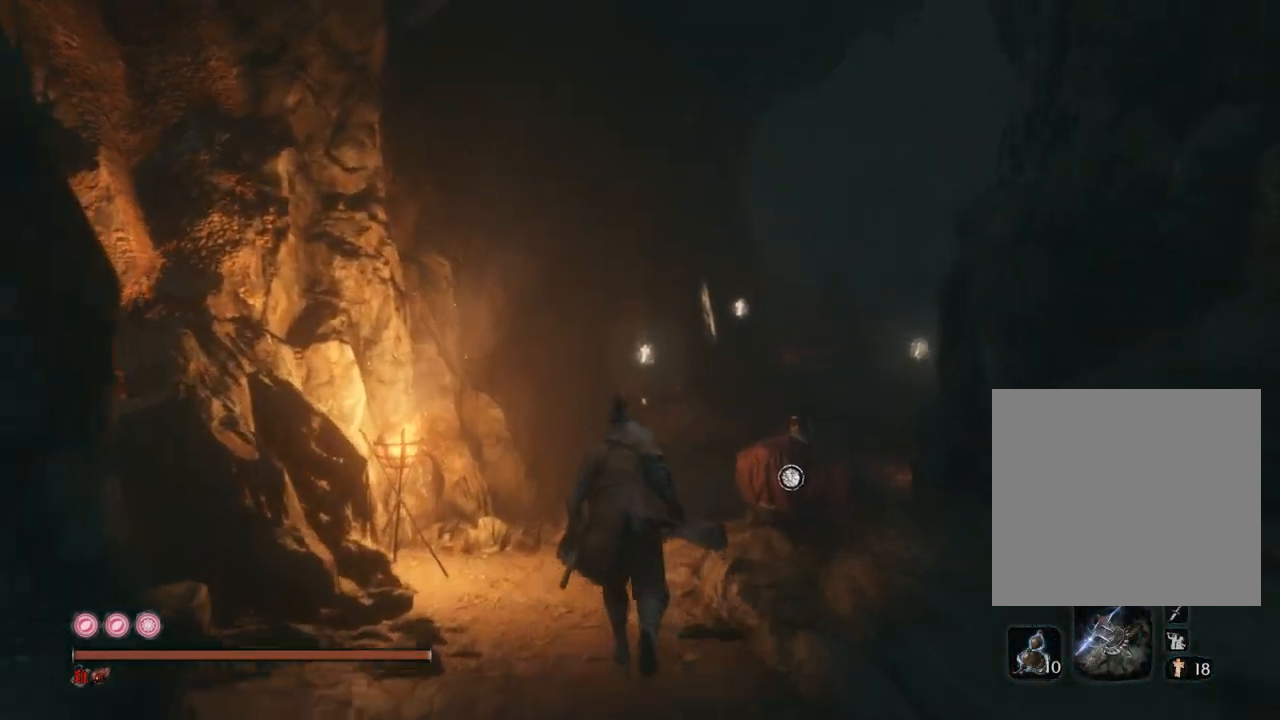
{"buttons": [], "left_stick": "up", "right_stick": "up", "events": []}
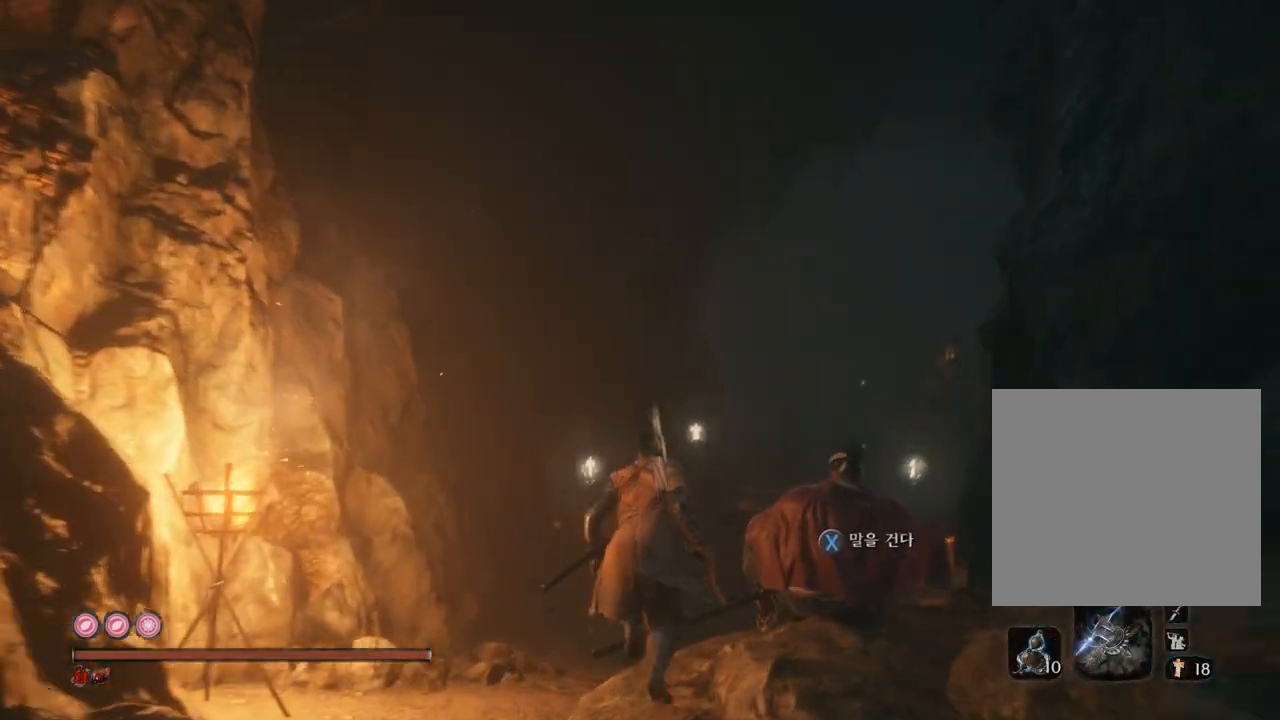
{"buttons": [], "left_stick": "up", "right_stick": "down", "events": [[433, "right_stick", "down"]]}
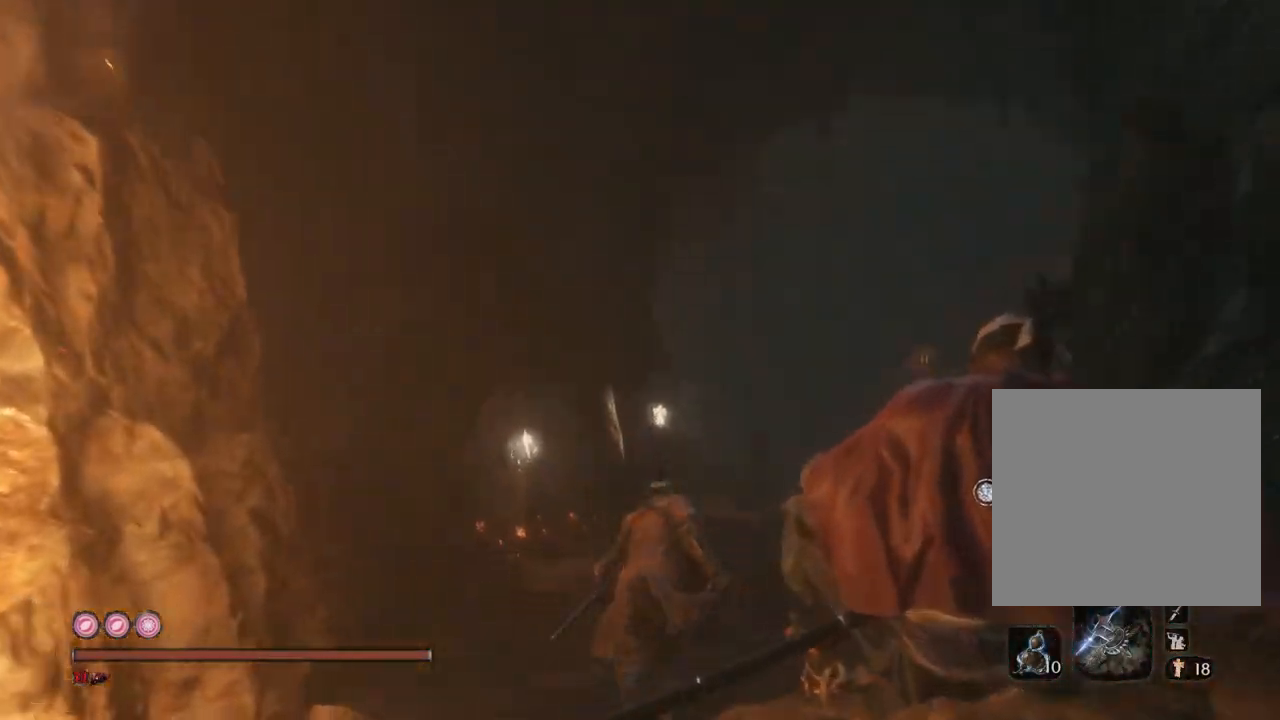
{"buttons": [], "left_stick": "up", "right_stick": "down", "events": []}